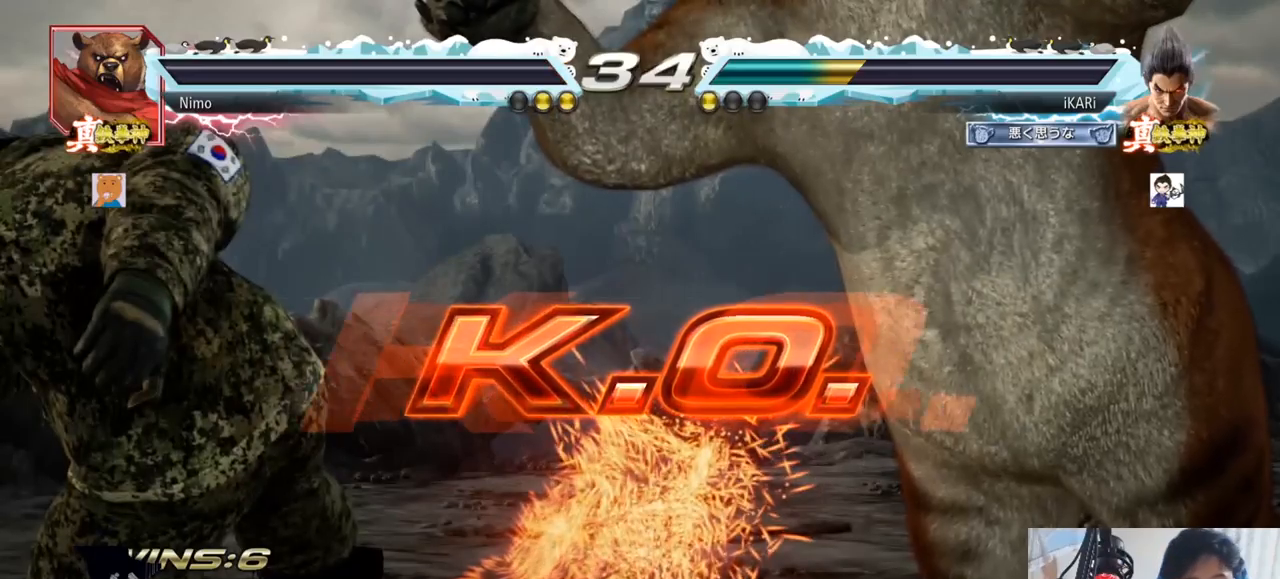
Gameplay with a controller (arcade stick); each line is a JSON object with the inputs held at the frame after it. "events" lists button and stick changes between this image and that frame as [ms after this image, input, new state], when the widget could be followed in between. Not read: L3 R3.
{"buttons": [], "left_stick": "center", "events": []}
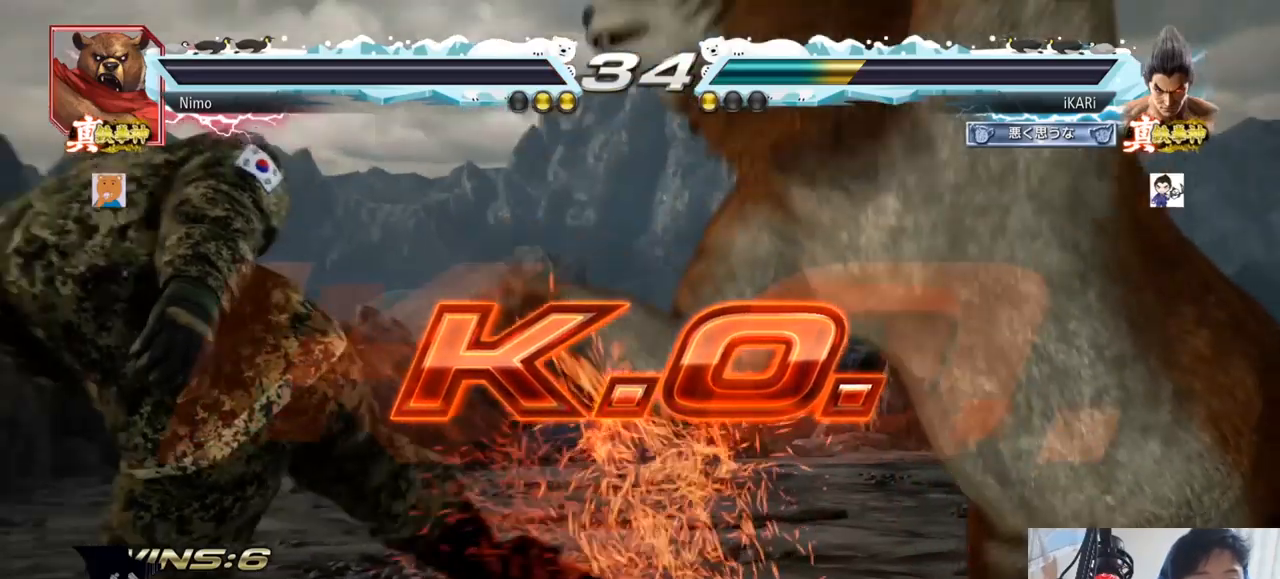
{"buttons": [], "left_stick": "center", "events": []}
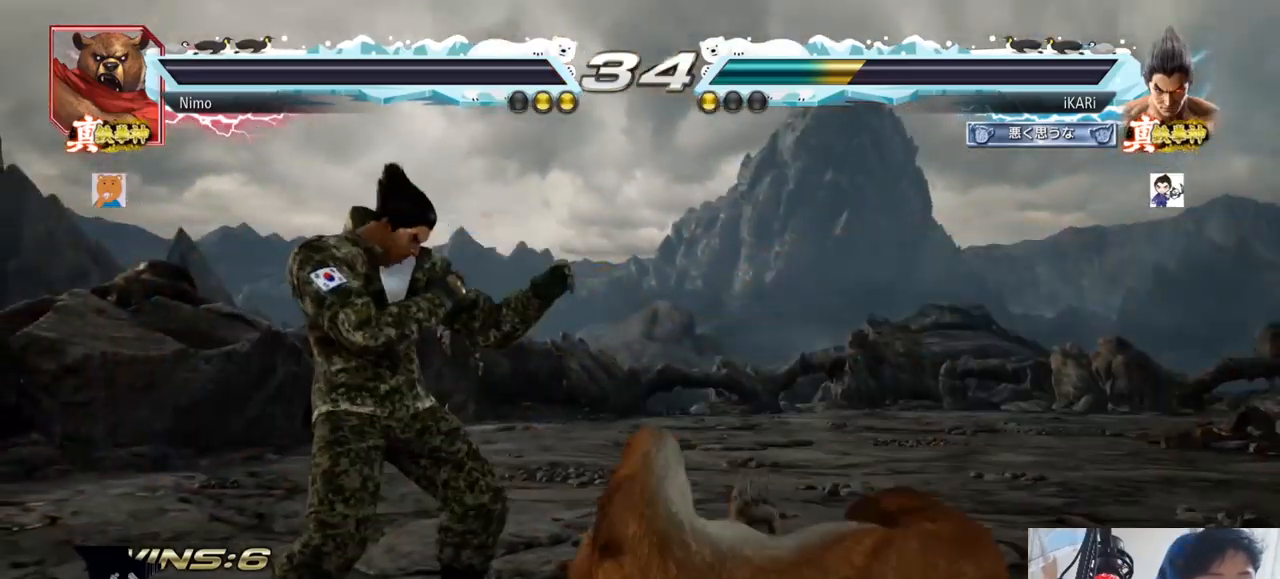
{"buttons": [], "left_stick": "center", "events": []}
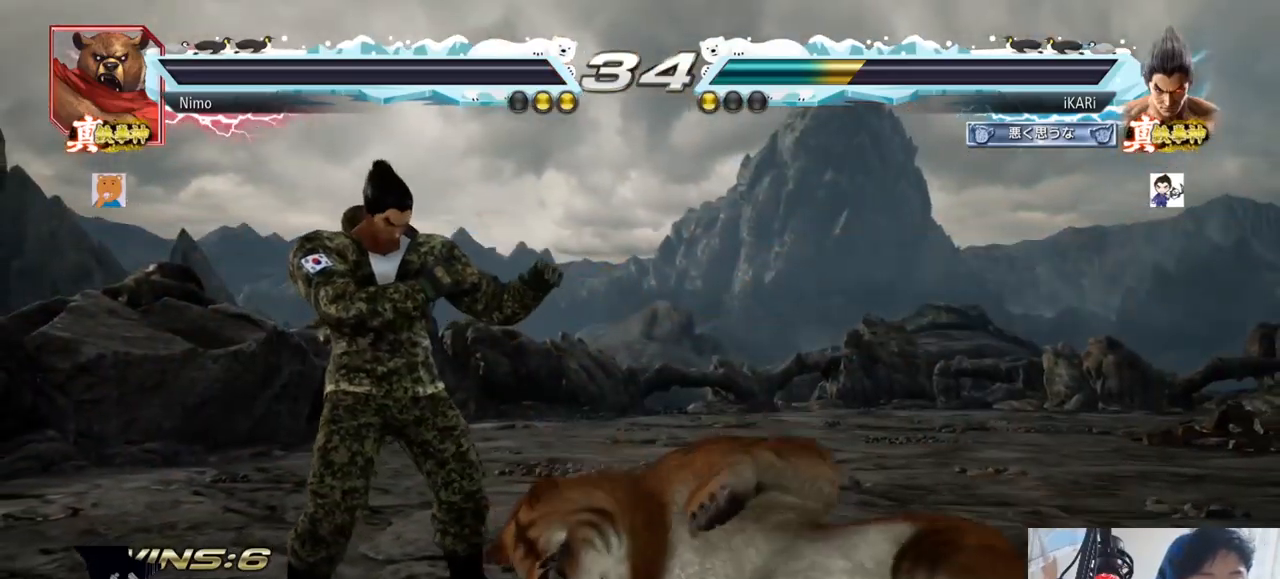
{"buttons": [], "left_stick": "center", "events": []}
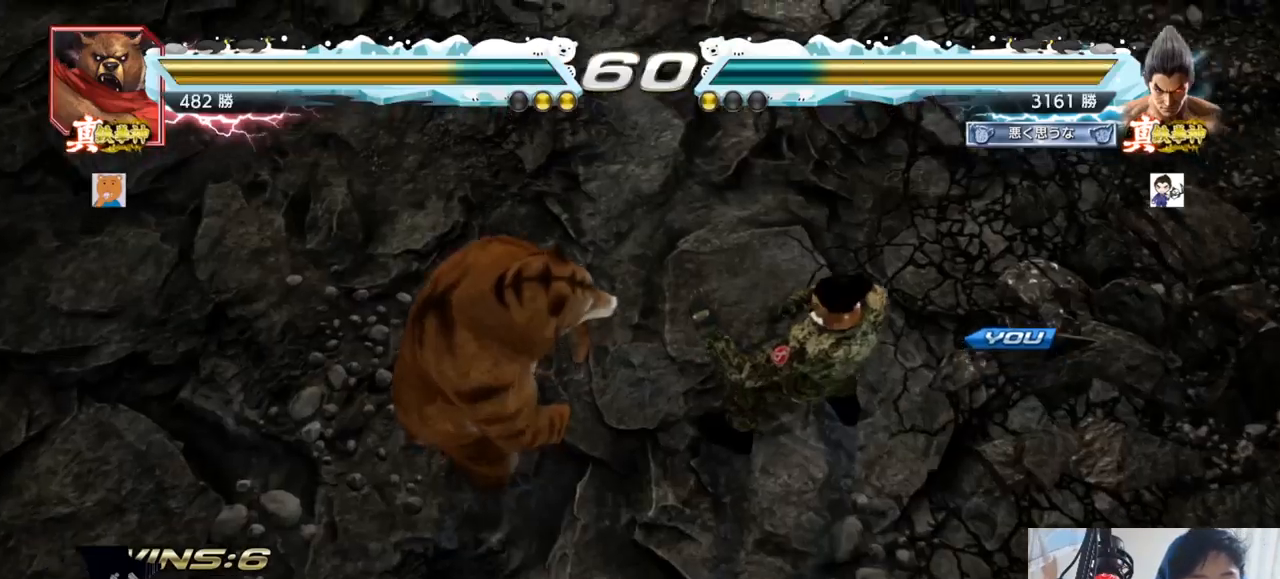
{"buttons": [], "left_stick": "center", "events": []}
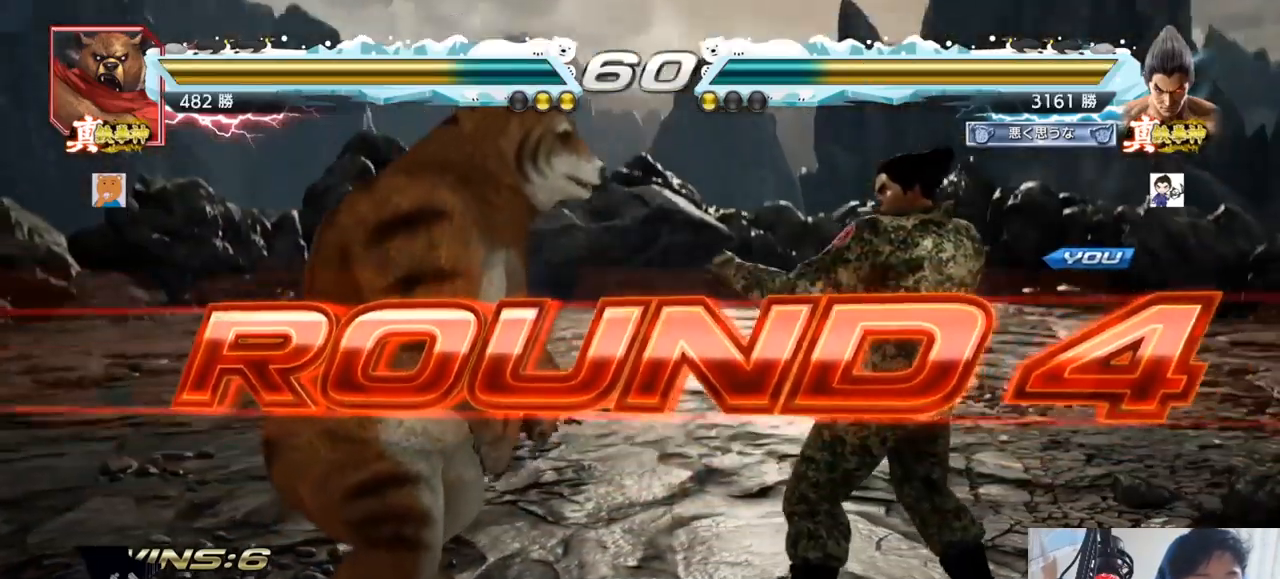
{"buttons": [], "left_stick": "center", "events": []}
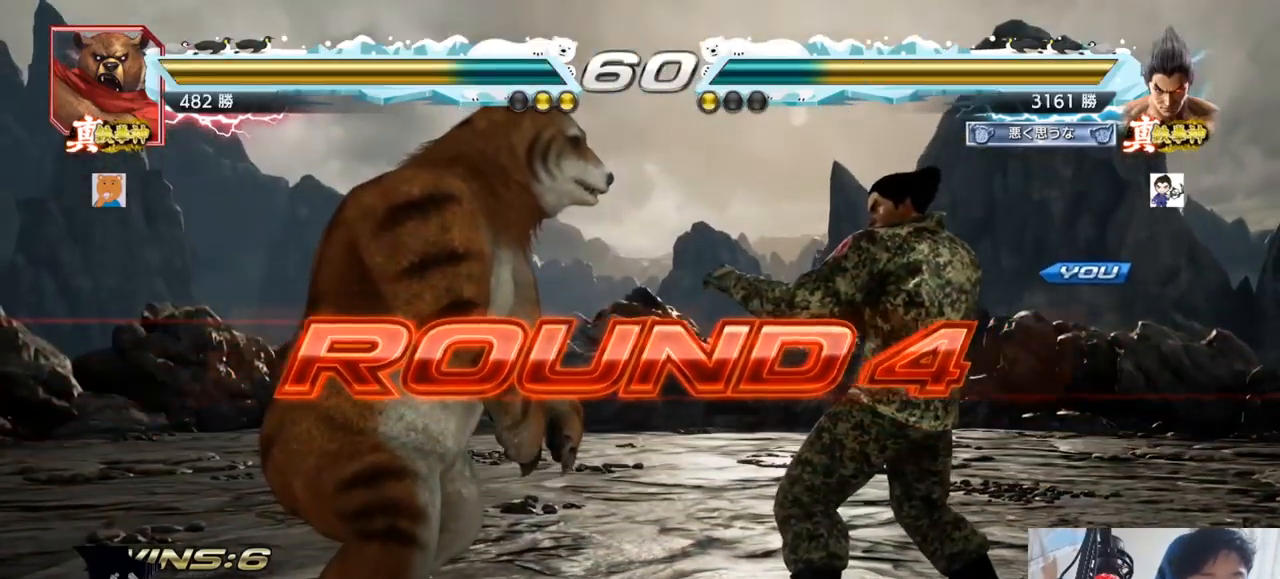
{"buttons": [], "left_stick": "center", "events": []}
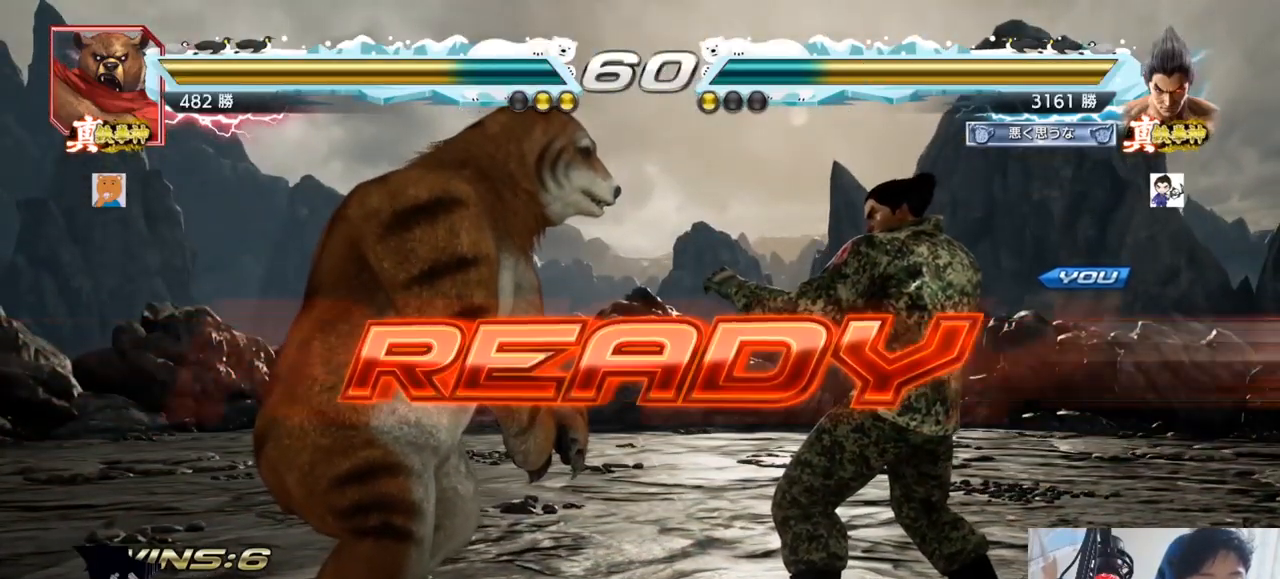
{"buttons": [], "left_stick": "center", "events": [[367, "TRIANGLE", "down"], [383, "TRIANGLE", "up"]]}
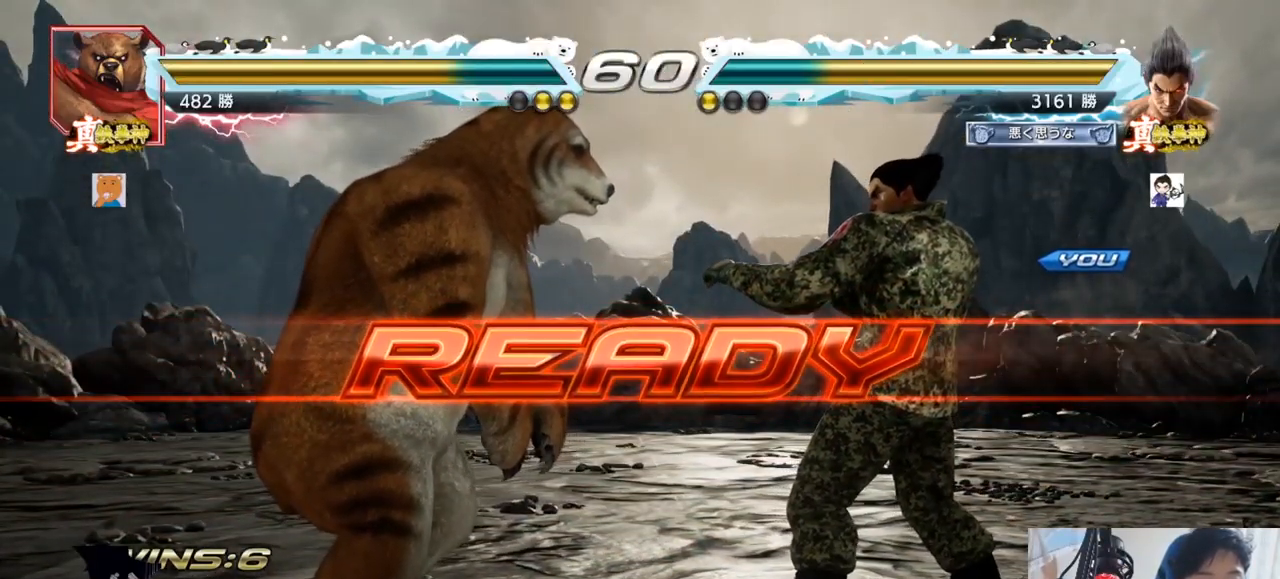
{"buttons": ["SQUARE", "TRIANGLE"], "left_stick": "right", "events": [[33, "TRIANGLE", "down"], [200, "SQUARE", "down"], [317, "SQUARE", "up"], [334, "SQUARE", "down"], [334, "TRIANGLE", "up"], [384, "TRIANGLE", "down"], [400, "TRIANGLE", "up"], [434, "TRIANGLE", "down"], [451, "left_stick", "right"]]}
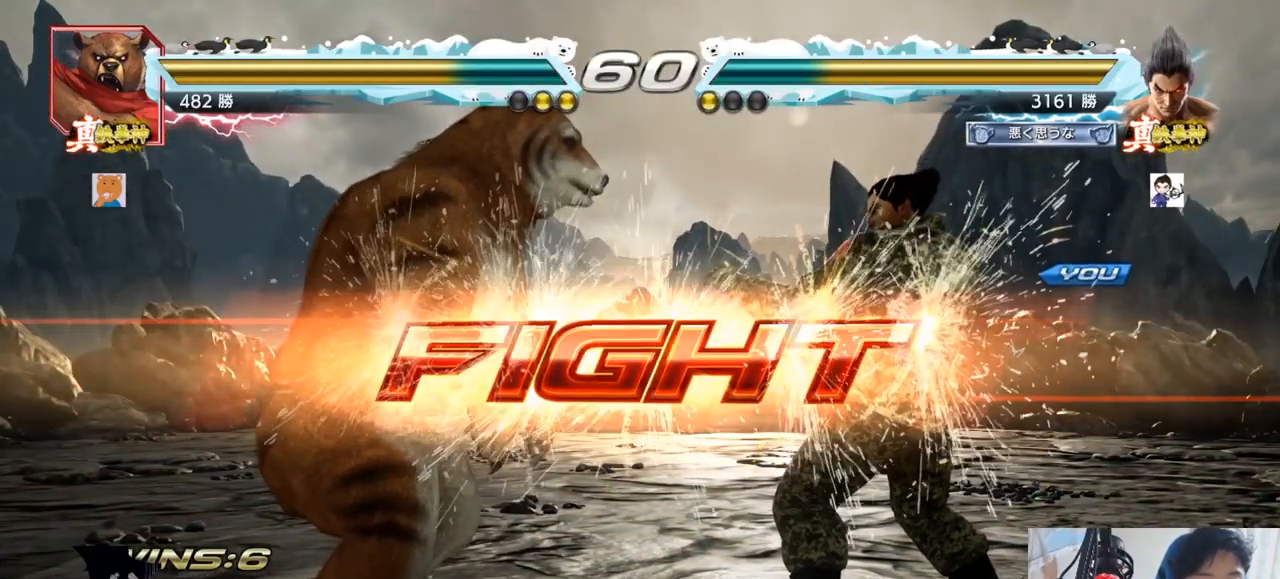
{"buttons": [], "left_stick": "center", "events": [[50, "SQUARE", "up"], [83, "TRIANGLE", "up"], [133, "left_stick", "down-right"], [216, "CROSS", "down"], [267, "TRIANGLE", "down"], [283, "CROSS", "up"], [333, "TRIANGLE", "up"], [433, "left_stick", "center"]]}